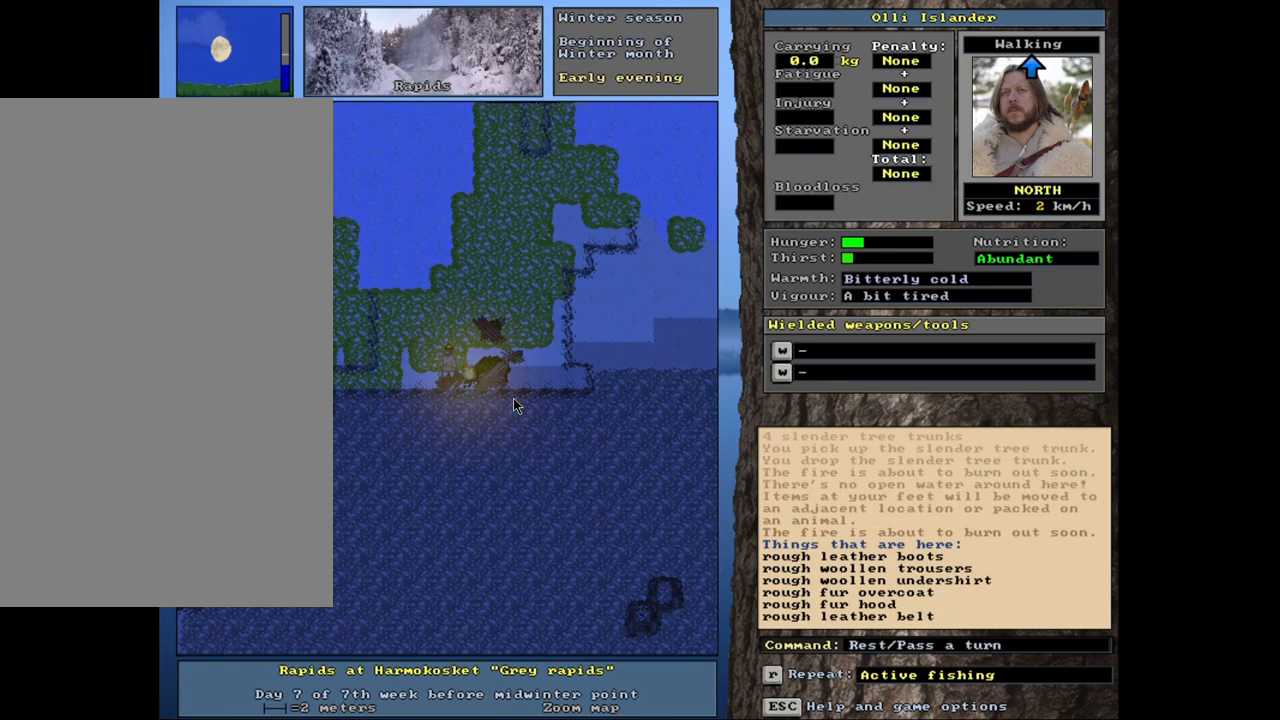
Gameplay with keyboard and mouse; each line is a JSON object with the keys and mouse buttons held at the frame after it. "events" lists presses ("down") and releases ("up") of ".", "/", "0", "1", "2", "3", "4", "5", "6", "7", "8", "9", "a", "alt_l", "alt_r", "b", "backslash", "backspace", "c", "caps_lock", "comma", "ctrl_l", "ctrl_r", "d", "down", "e", "equals", "escape", "f", "f1", "f10", "f11", "f12", "f2", "f3", "f4", "f5", "f6", "f7", "f8", "f9", "g", "h", "i", "j", "k", "l", "lbracket", "left", "m", "minus", "n", "num0", "num1", "num2", "num3", "num4", "num5", "num6", "num7", "num8", "num9", "o", "p", "q", "quote", "r", "rbracket", "return", "right", "s", "semicolon", "shift_l", "shift_r", "space", "super", "t", "tab", "tilde", "u", "up", "v", "w", "x", "y", "z", "mouse_left", "mouse_wheel", "mouse_right", "mouse_mb4" and "mouse_mb5" between this image and that frame as [ms after this image, input, new state], when the widget could be followed in between. "mouse_left", "mouse_wheel", "mouse_right", "mouse_mb4", "mouse_mb5" = the "left", "wheel", "right", "mb4", "mb5" buttons of the "mouse" list. No other keys are recorded. "wheel" means that the mouse wheel is clicked or scrolled. Mouse movement is not recorded. Not read: other_keys.
{"keys": ["."], "mouse": [], "events": [[117, ".", "up"], [433, ".", "down"]]}
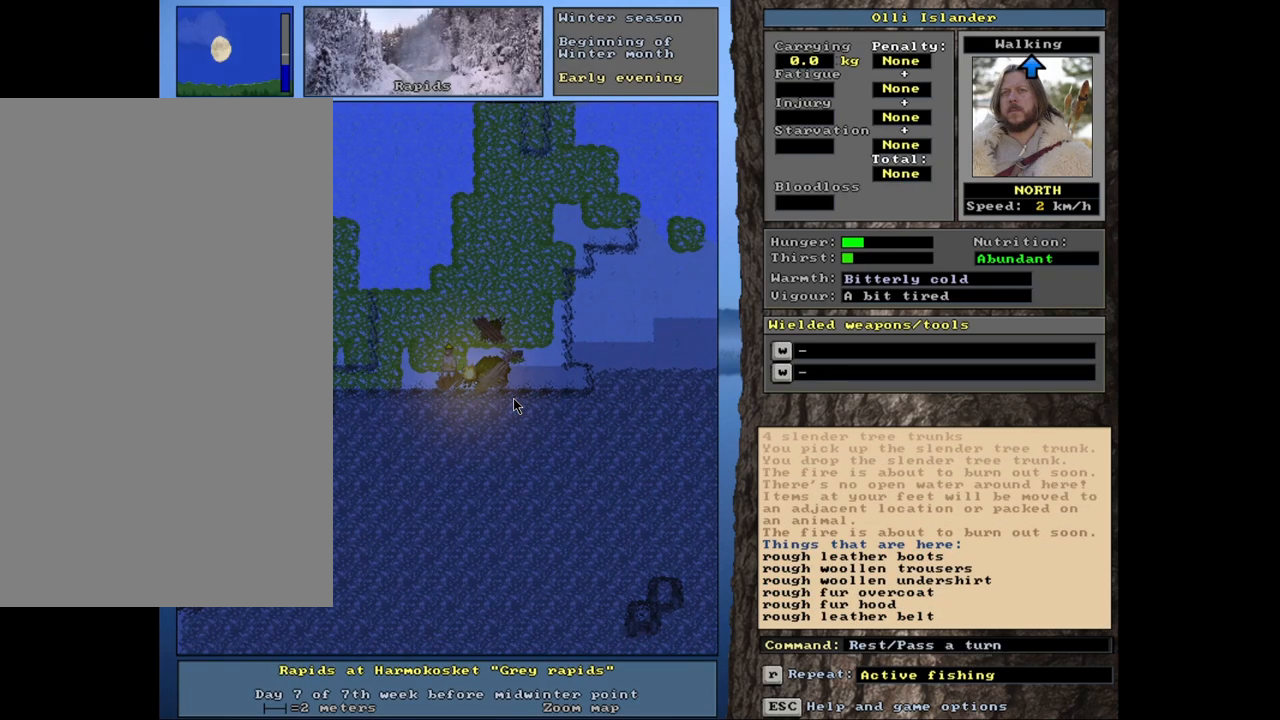
{"keys": ["."], "mouse": [], "events": []}
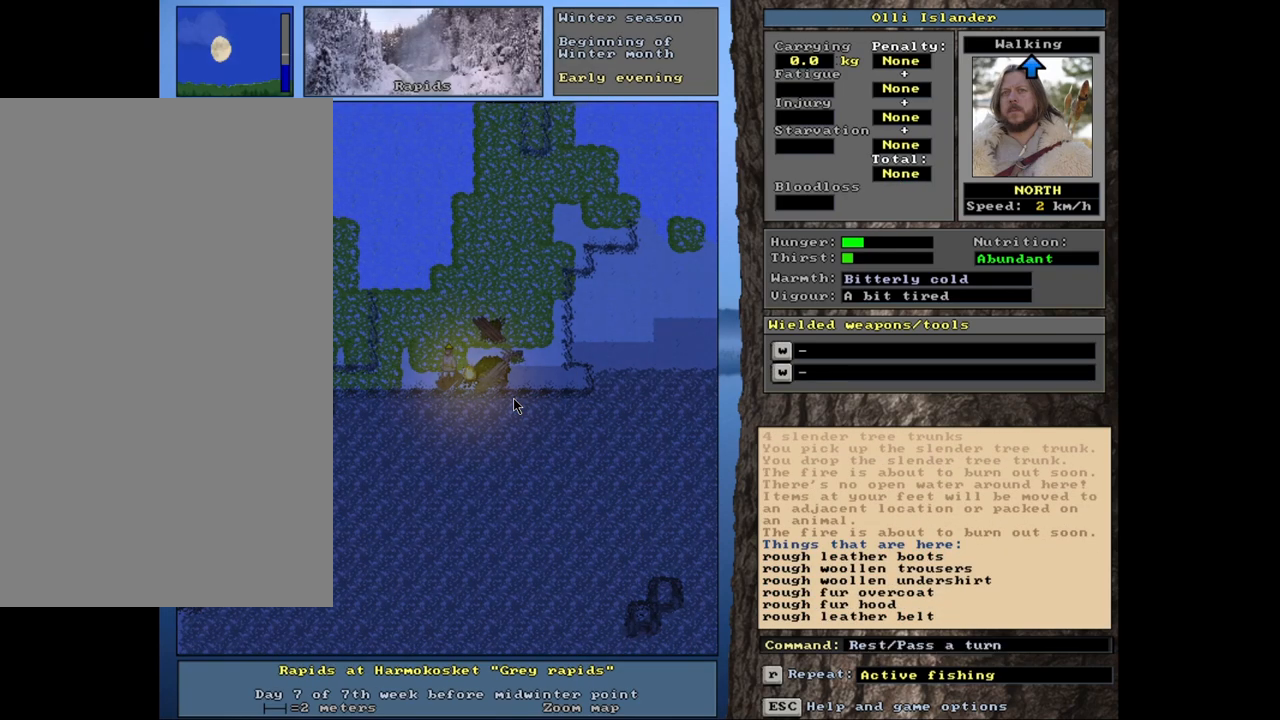
{"keys": ["."], "mouse": [], "events": []}
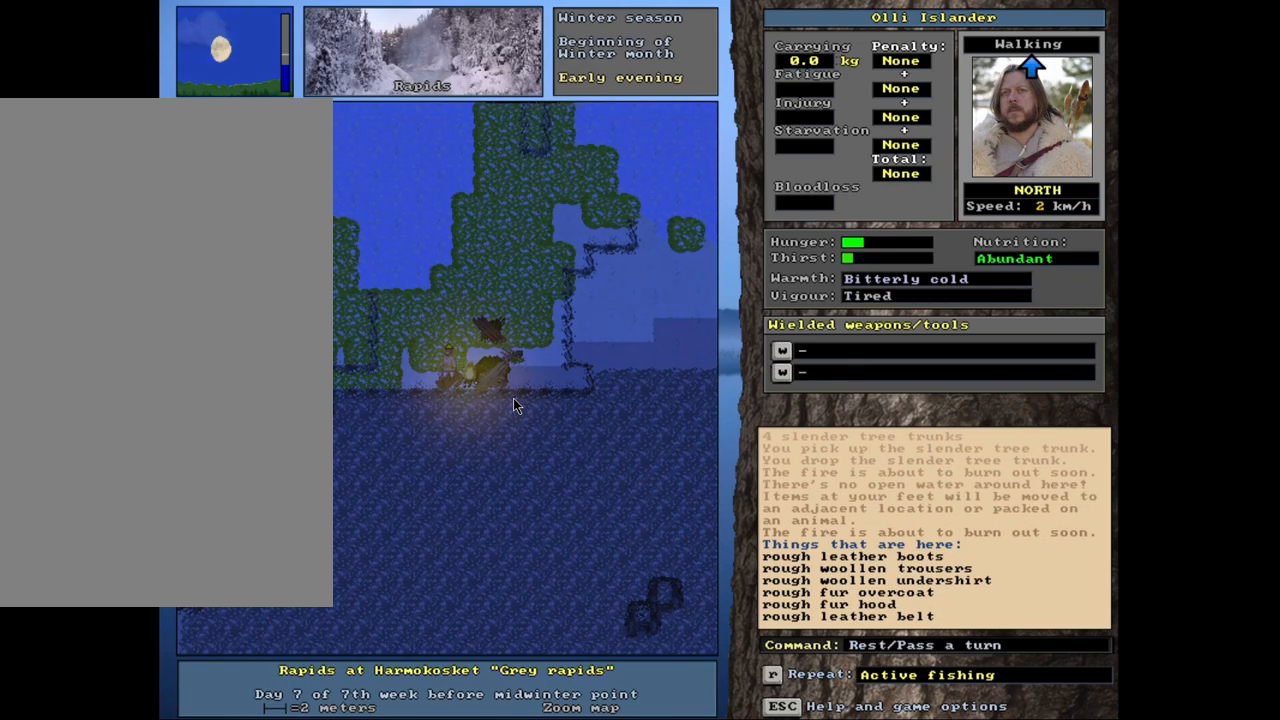
{"keys": [], "mouse": [], "events": [[233, ".", "up"]]}
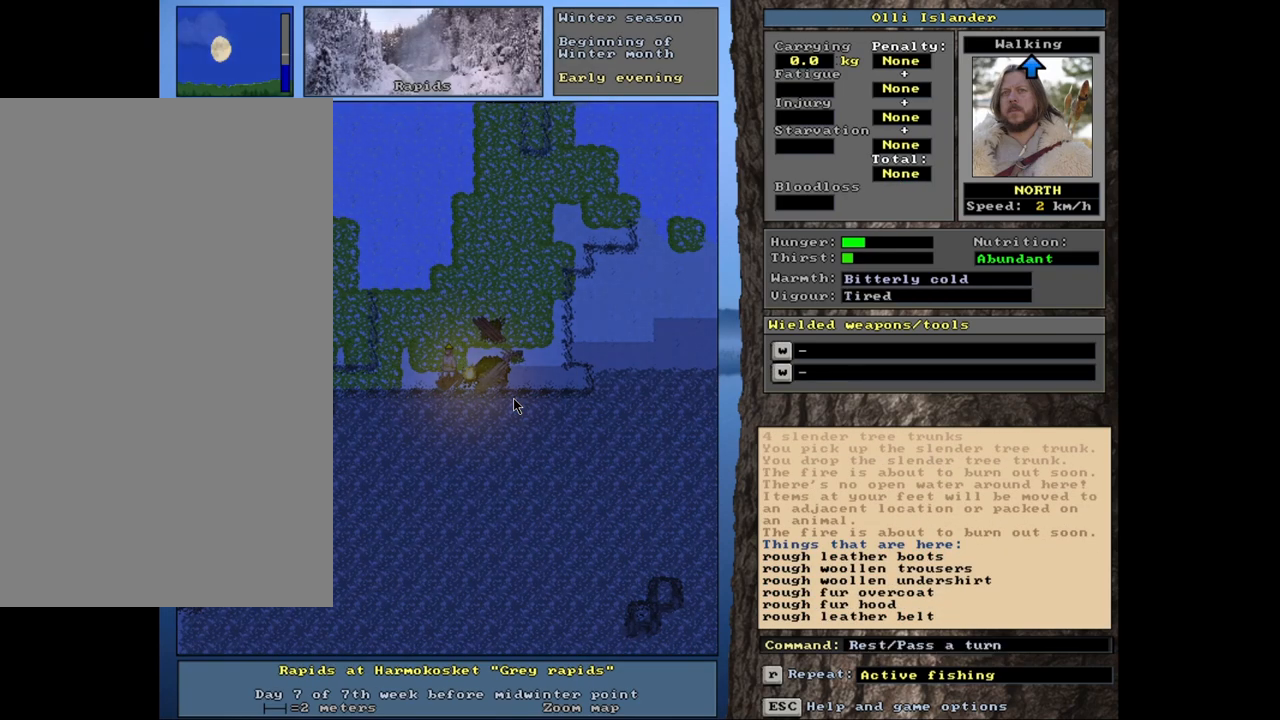
{"keys": [], "mouse": [], "events": []}
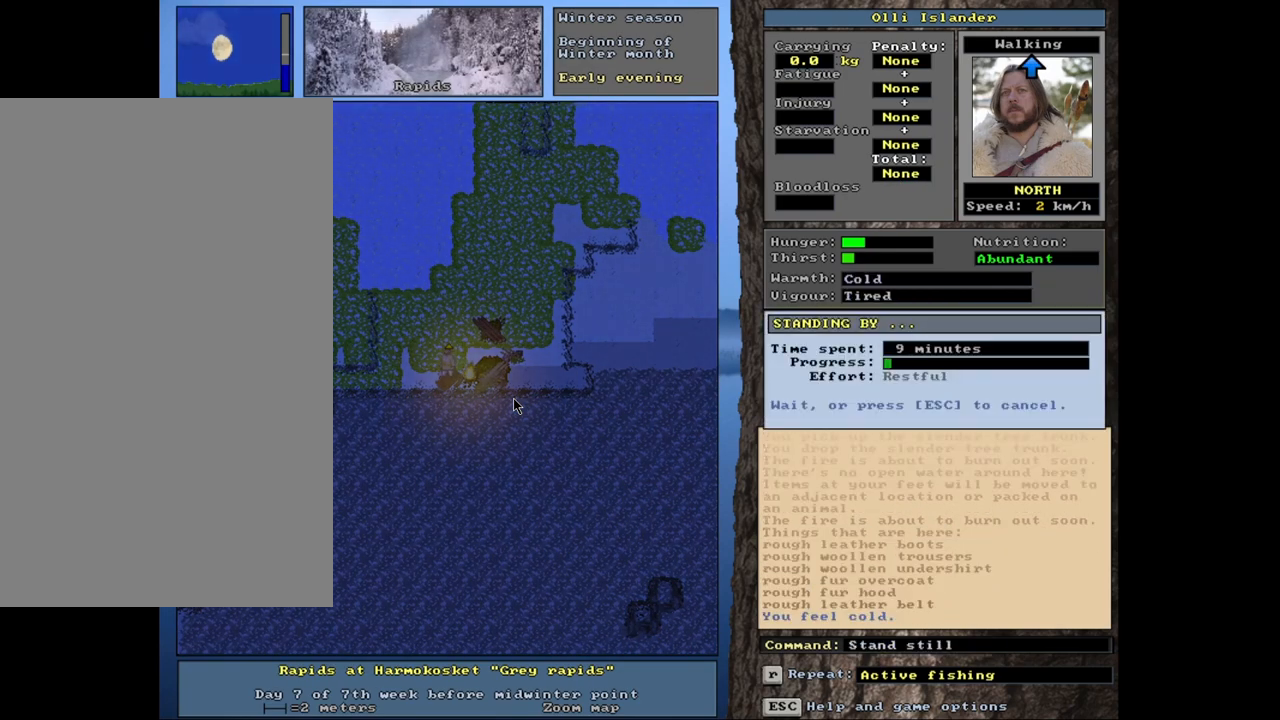
{"keys": [], "mouse": [], "events": [[267, "escape", "down"], [350, "escape", "up"]]}
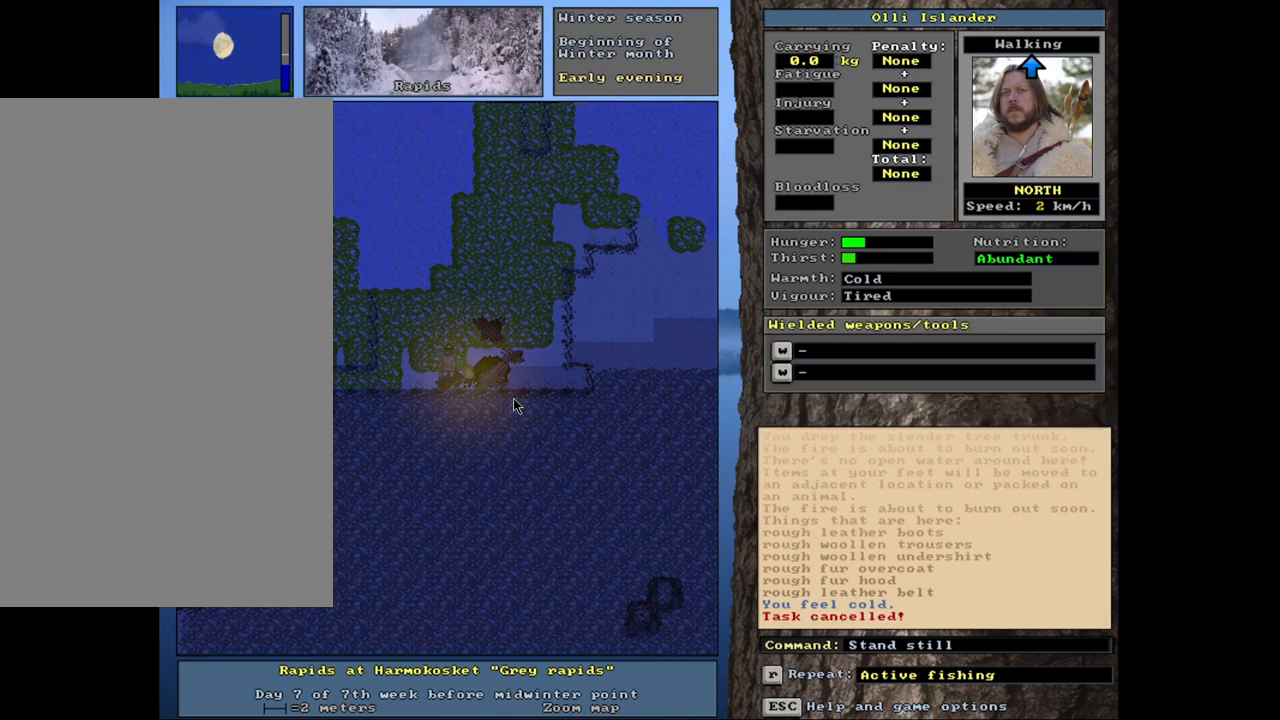
{"keys": [], "mouse": [], "events": []}
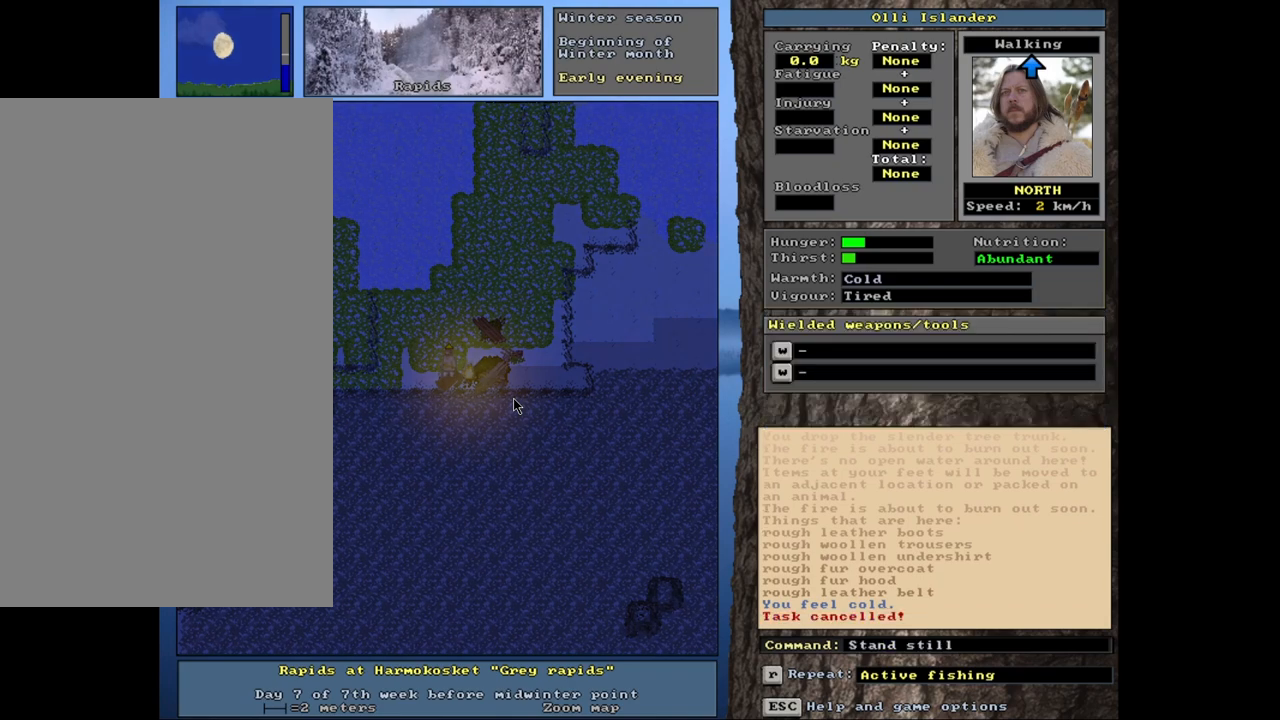
{"keys": [], "mouse": [], "events": []}
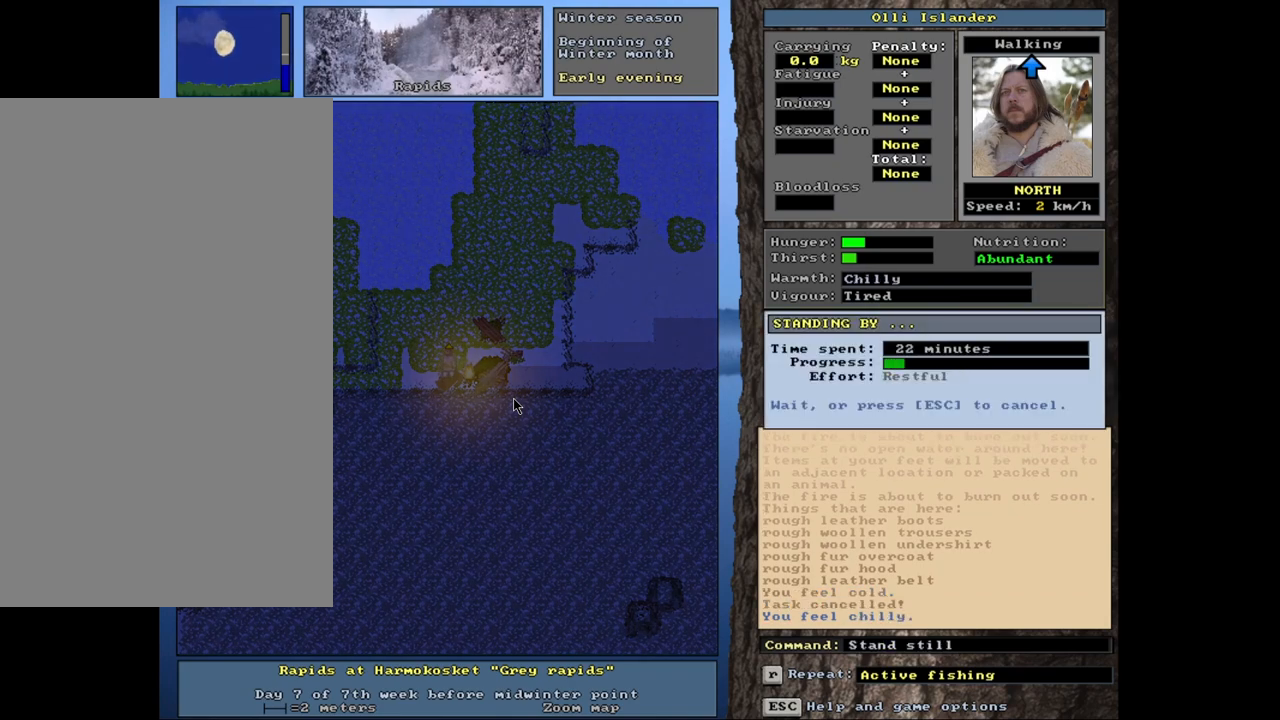
{"keys": [], "mouse": [], "events": [[417, "escape", "down"], [500, "escape", "up"]]}
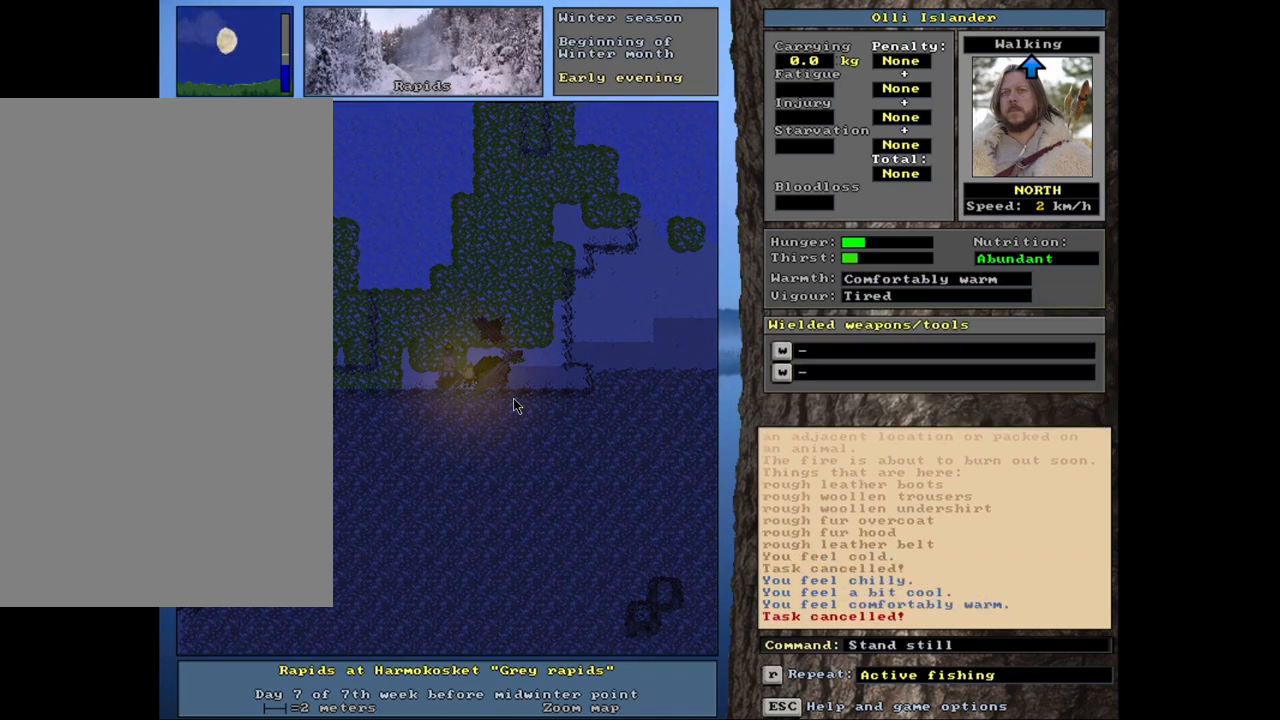
{"keys": [], "mouse": [], "events": []}
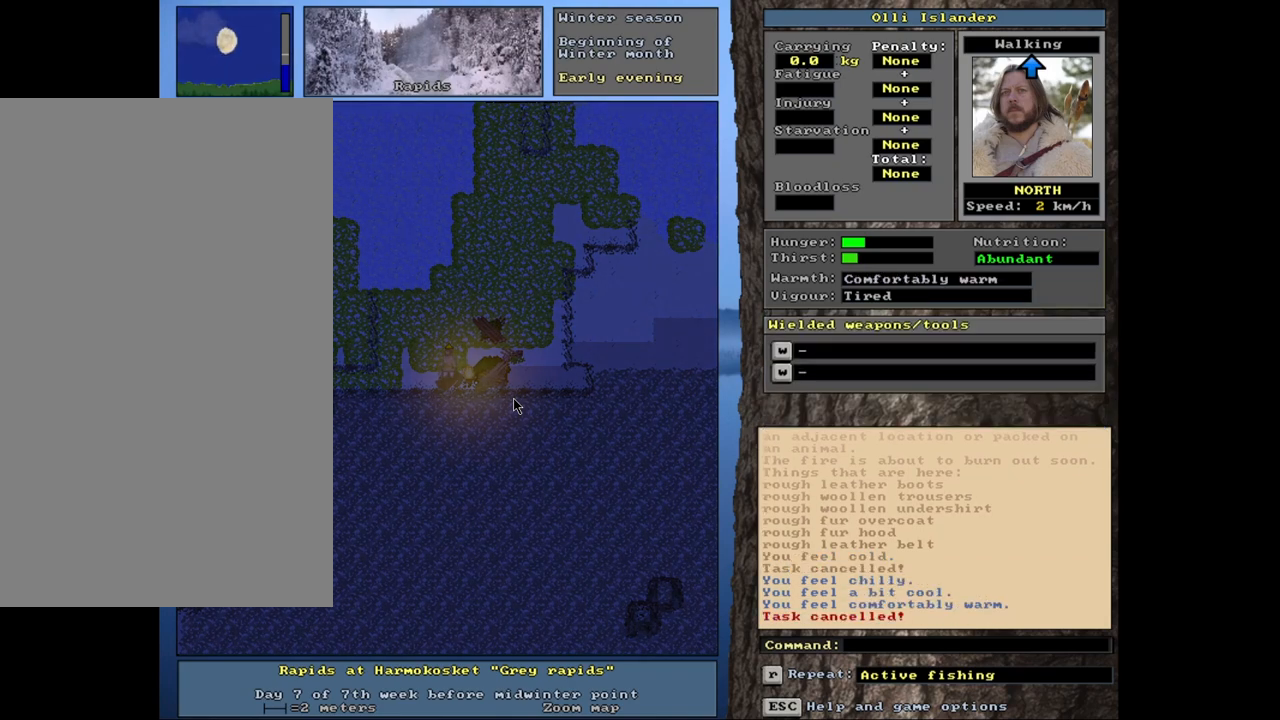
{"keys": ["ctrl_l"], "mouse": [], "events": [[183, "ctrl_l", "down"]]}
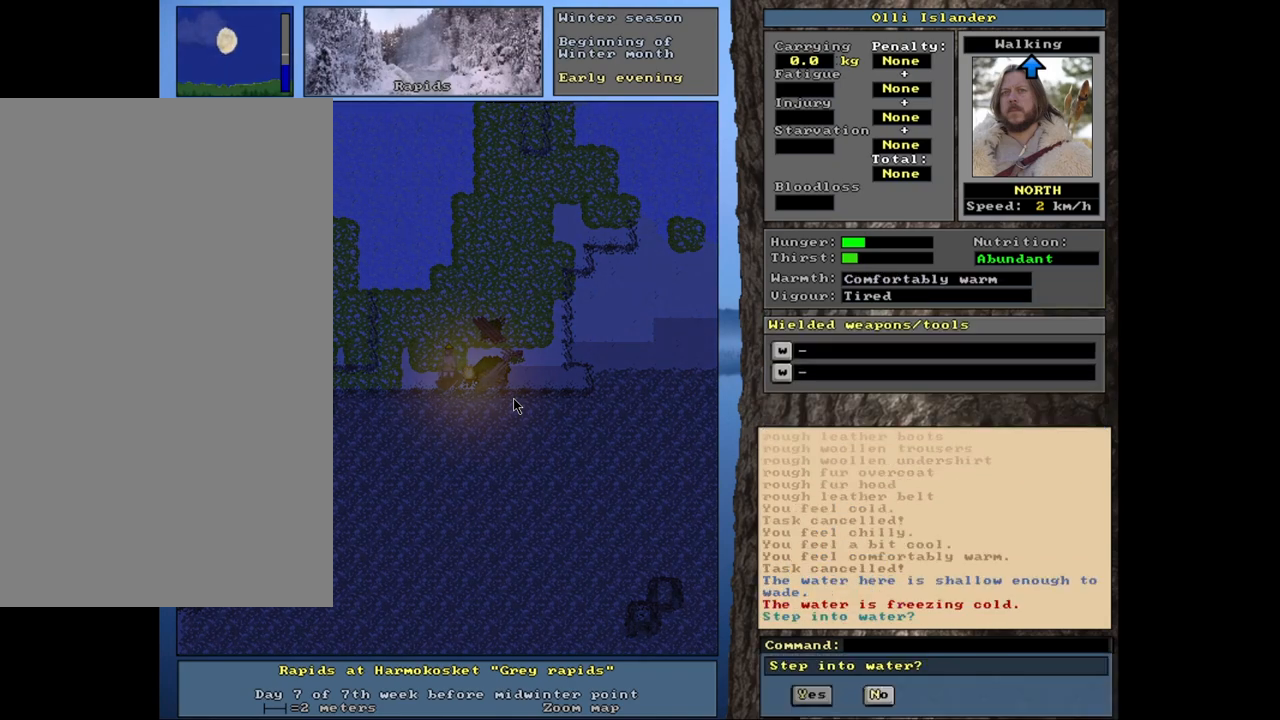
{"keys": [], "mouse": [], "events": [[500, "ctrl_l", "up"]]}
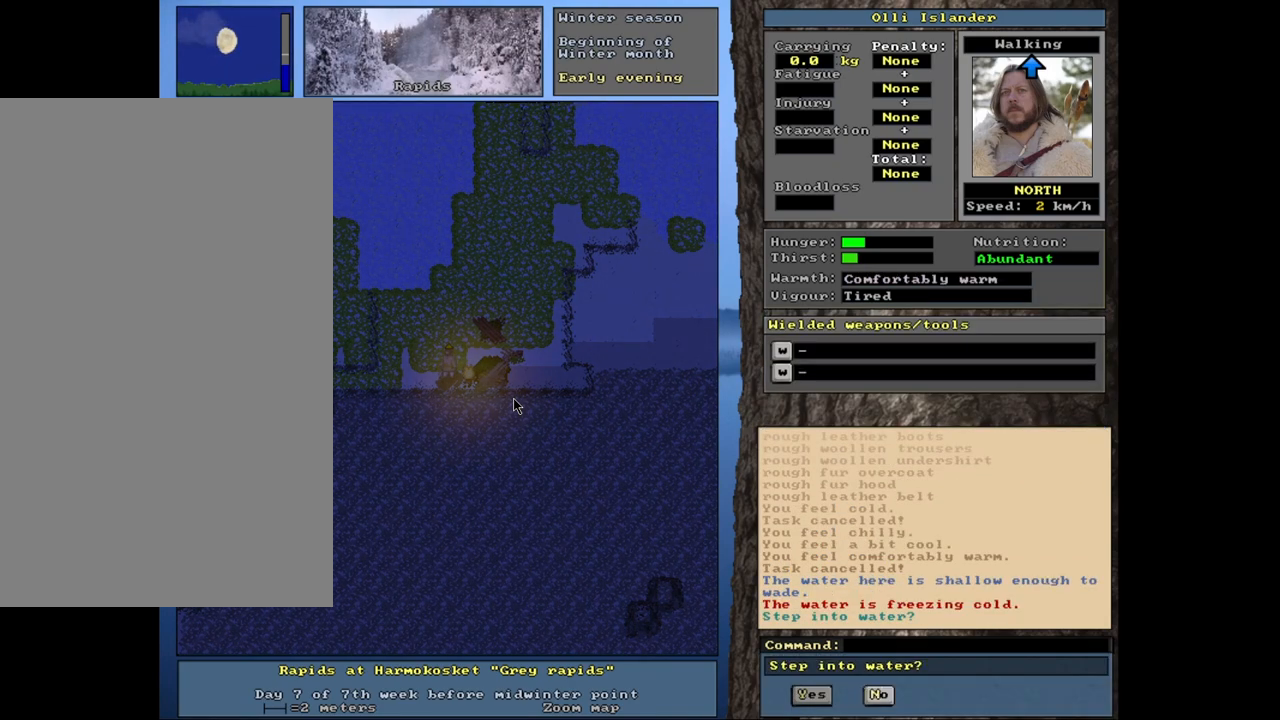
{"keys": [], "mouse": [], "events": []}
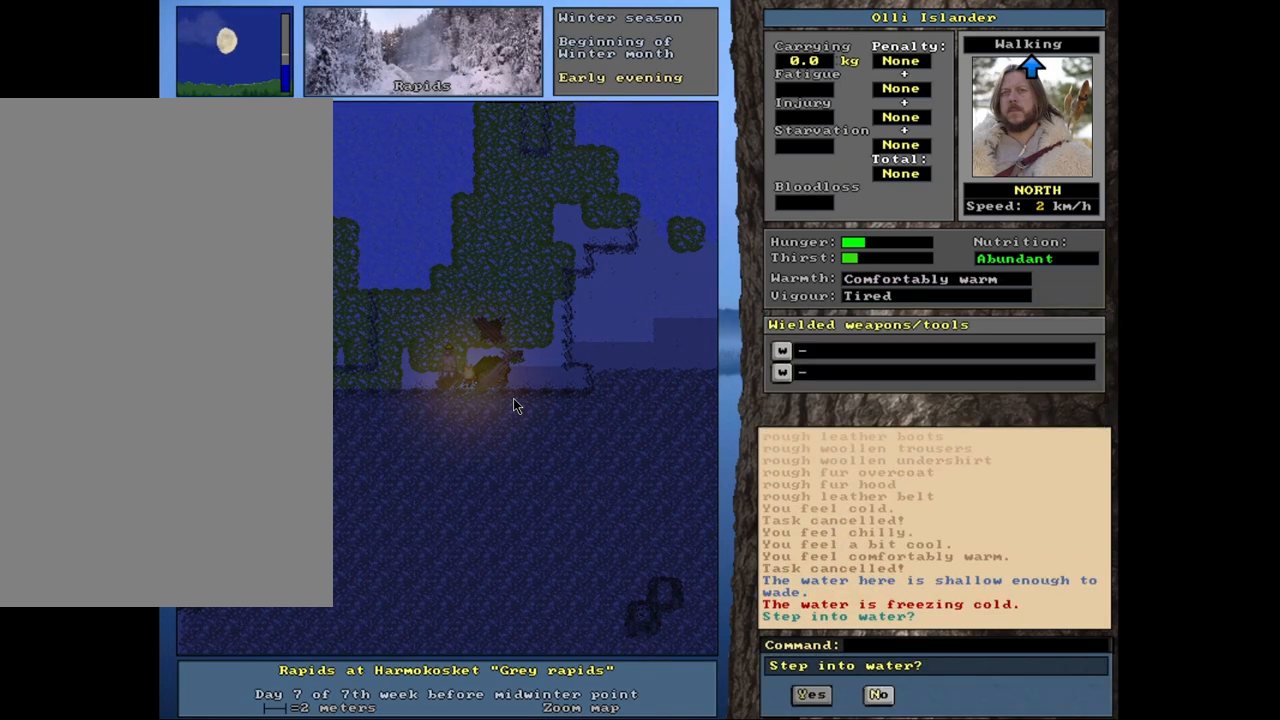
{"keys": [], "mouse": [], "events": [[183, "y", "down"], [250, "y", "up"]]}
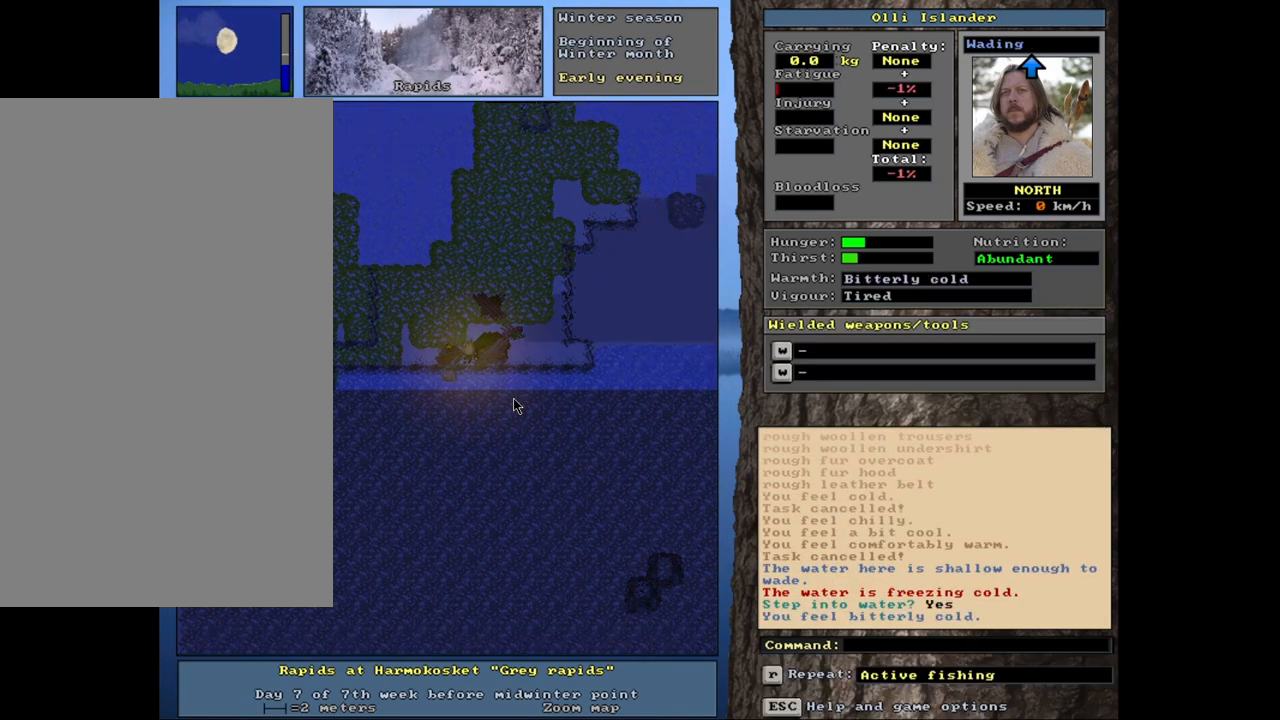
{"keys": ["ctrl_l"], "mouse": [], "events": [[350, "ctrl_l", "down"]]}
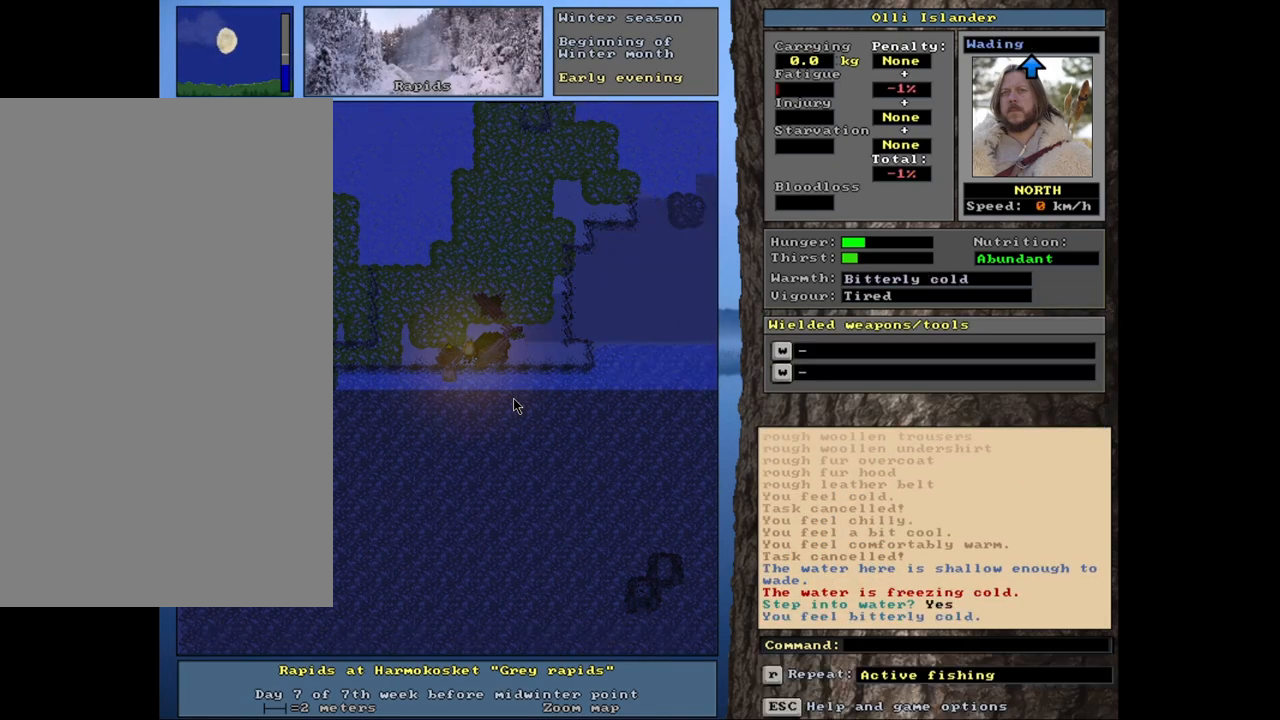
{"keys": ["ctrl_l"], "mouse": [], "events": []}
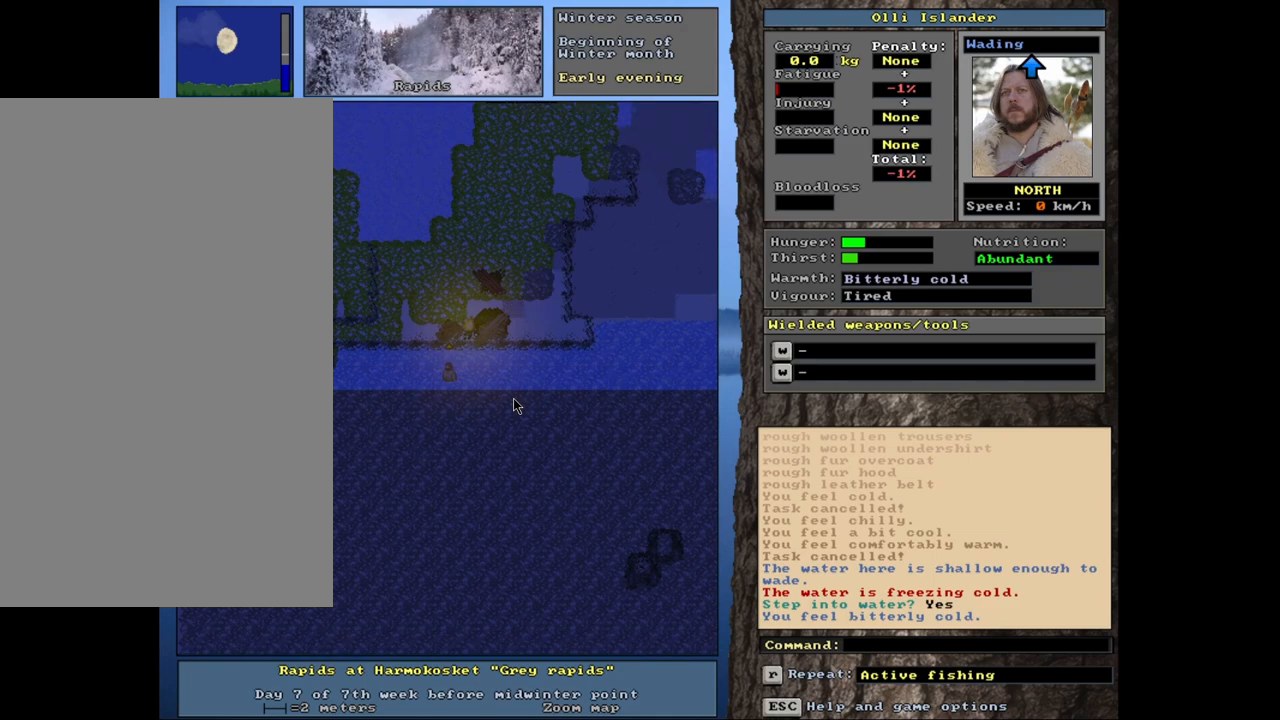
{"keys": ["ctrl_l"], "mouse": [], "events": []}
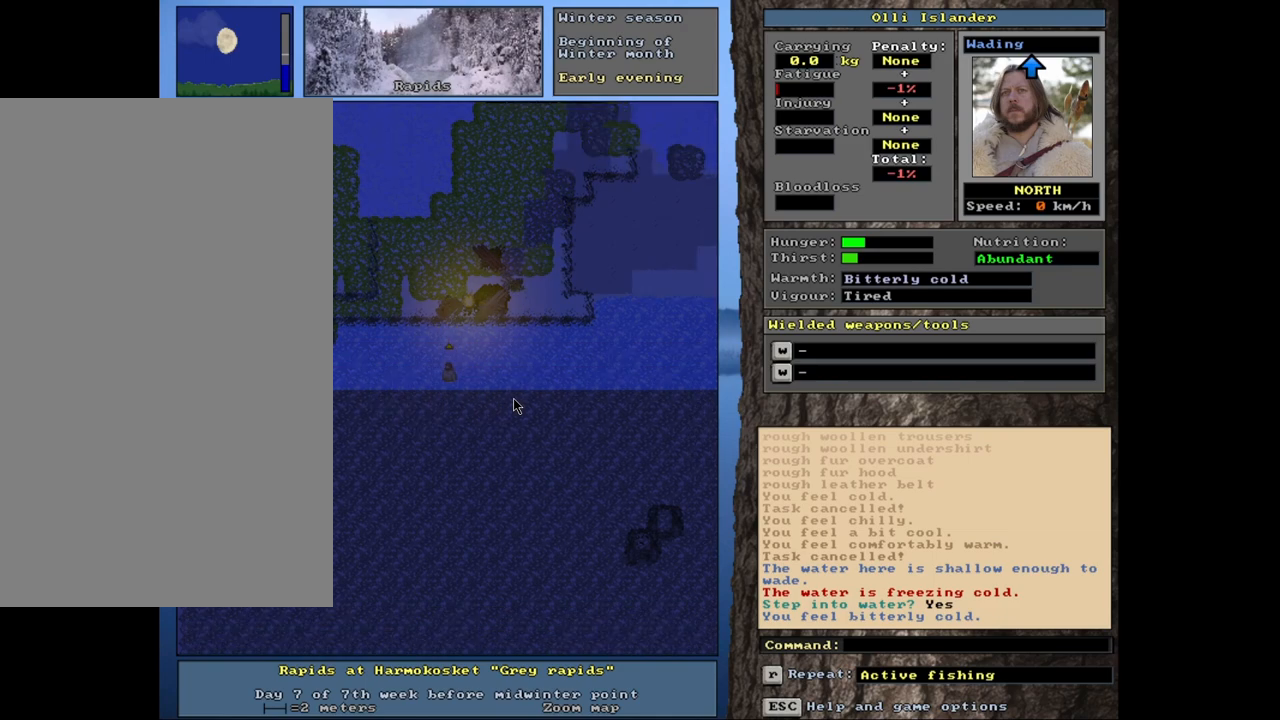
{"keys": ["ctrl_l"], "mouse": [], "events": []}
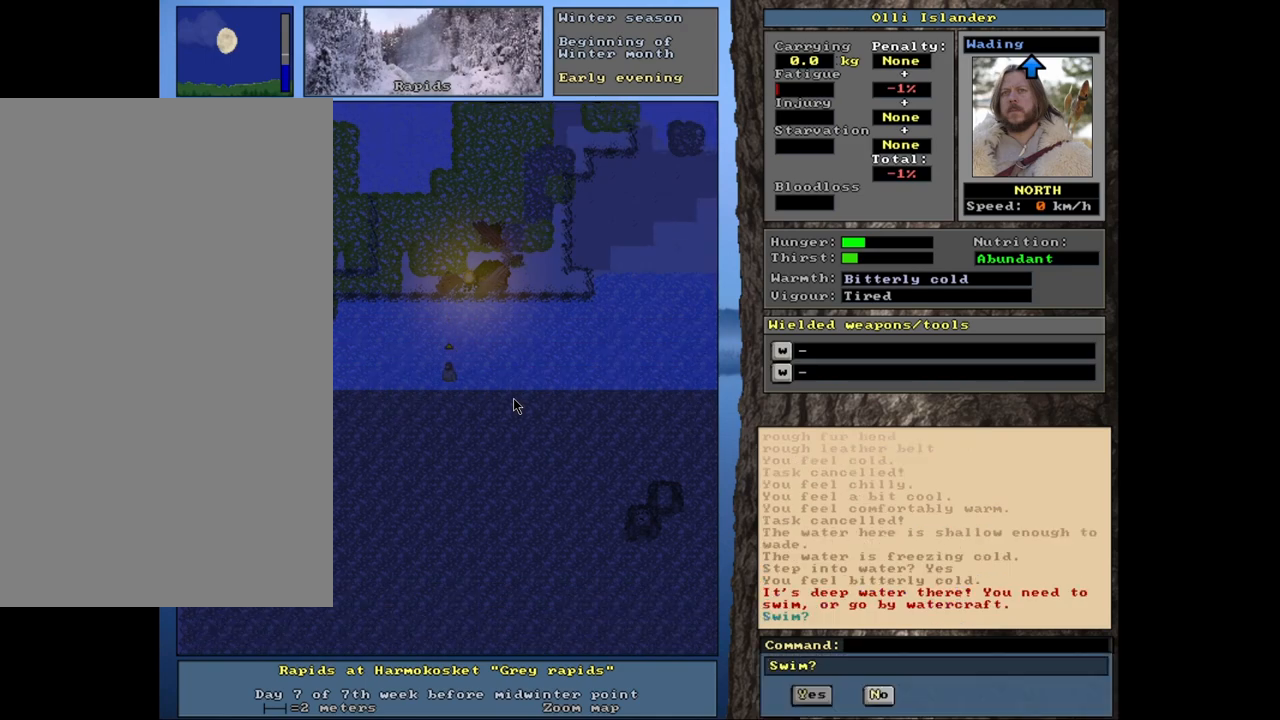
{"keys": [], "mouse": [], "events": [[283, "ctrl_l", "up"]]}
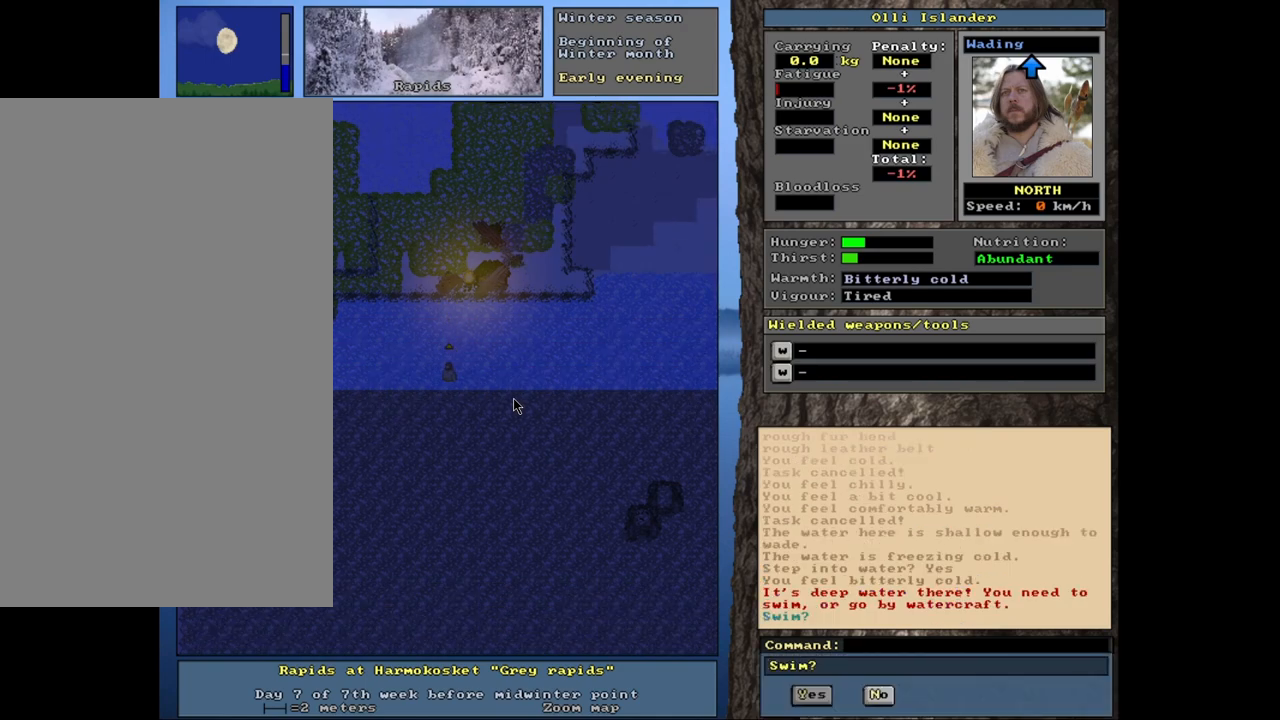
{"keys": ["y"], "mouse": [], "events": [[450, "y", "down"]]}
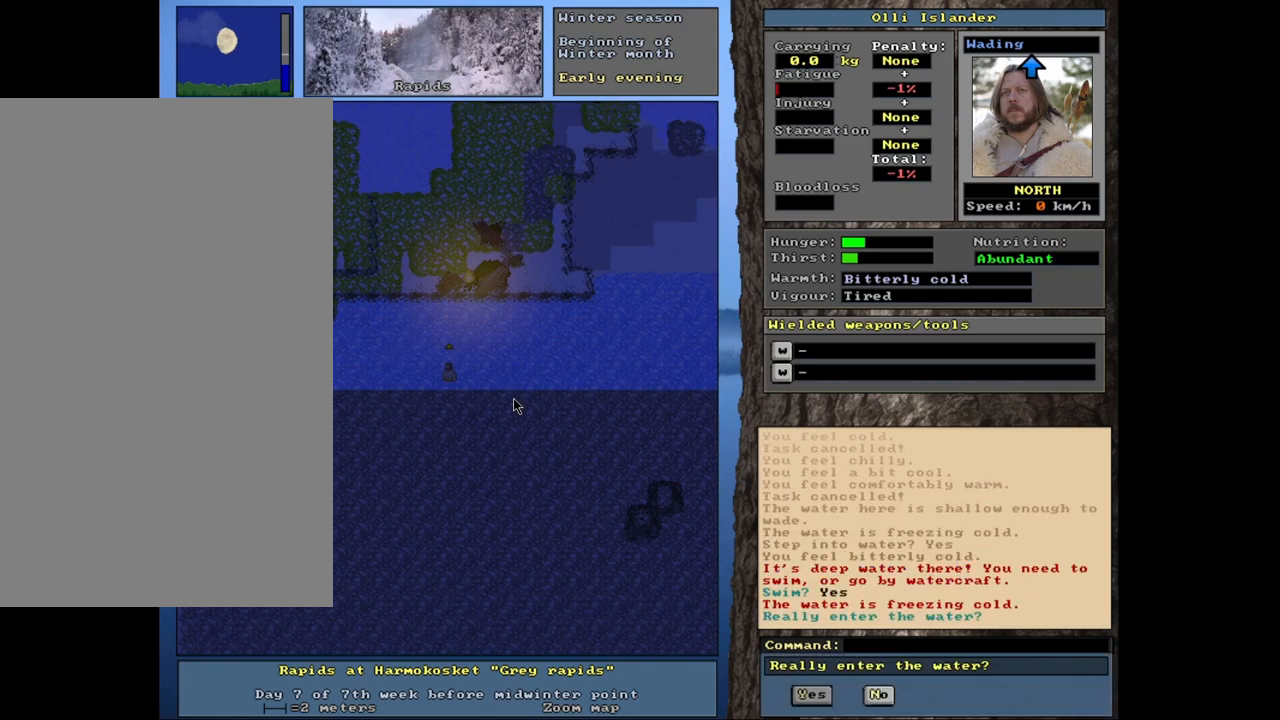
{"keys": [], "mouse": [], "events": [[50, "y", "up"]]}
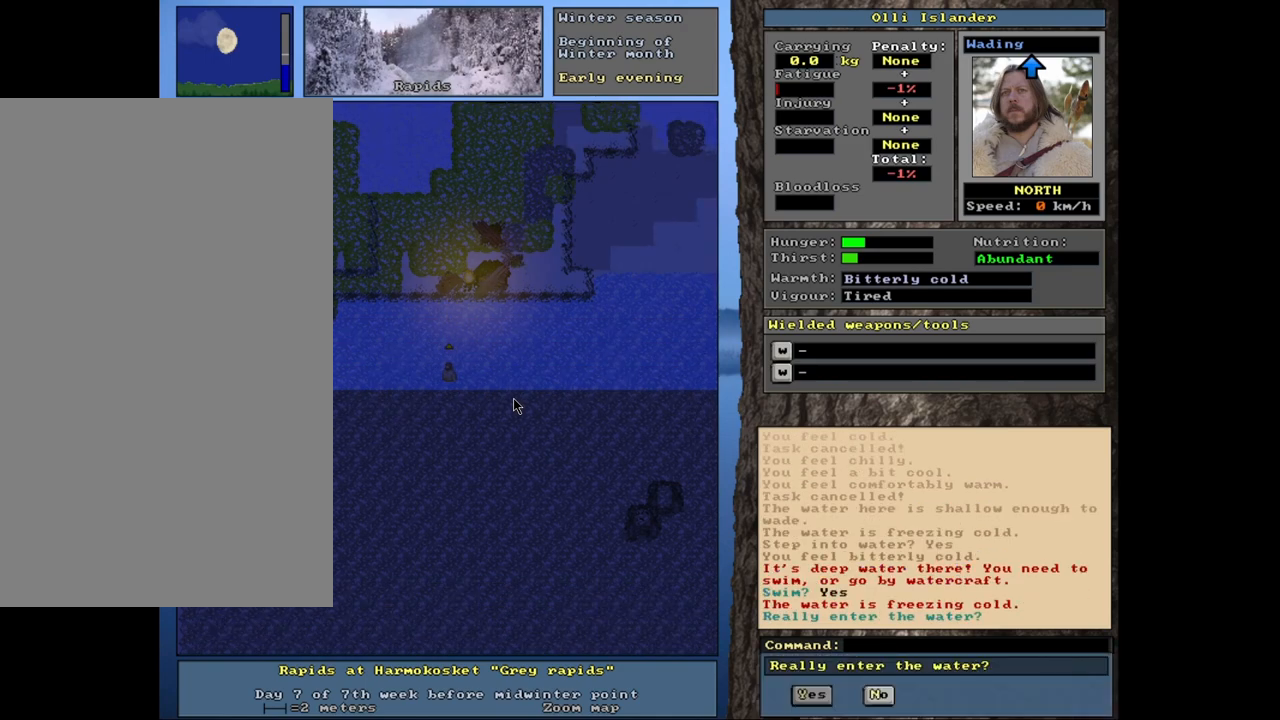
{"keys": [], "mouse": [], "events": []}
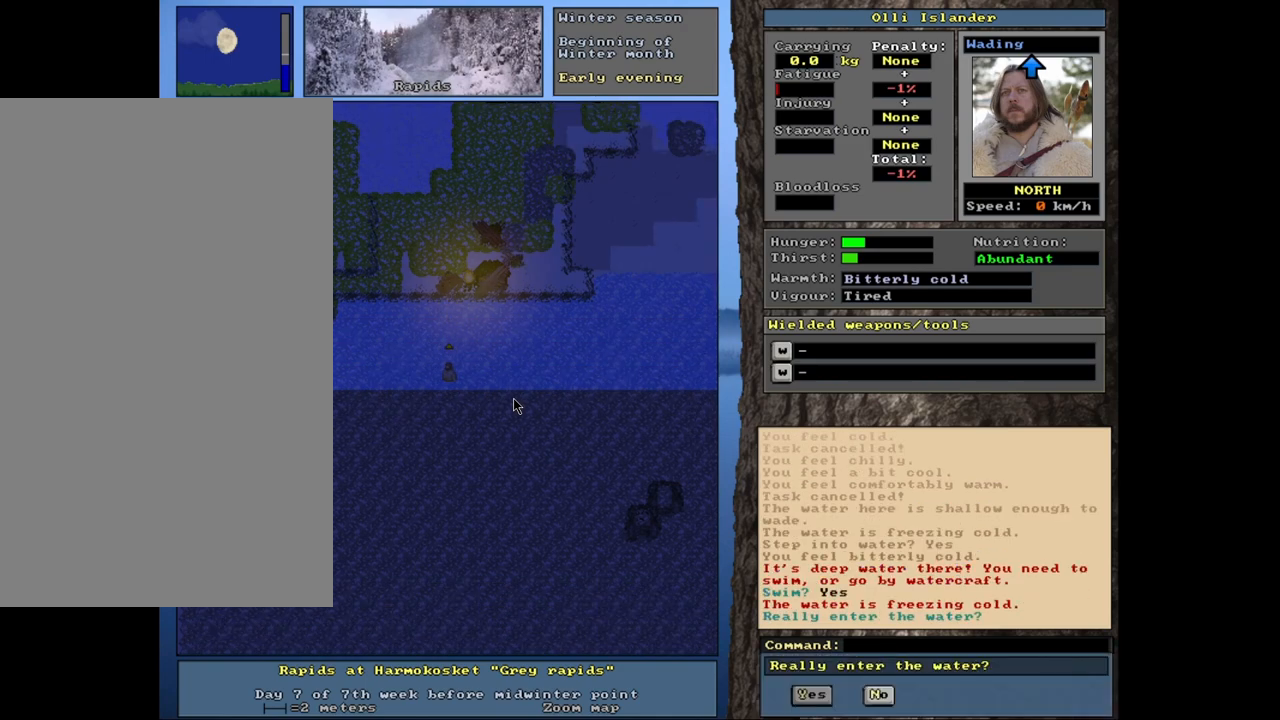
{"keys": [], "mouse": [], "events": []}
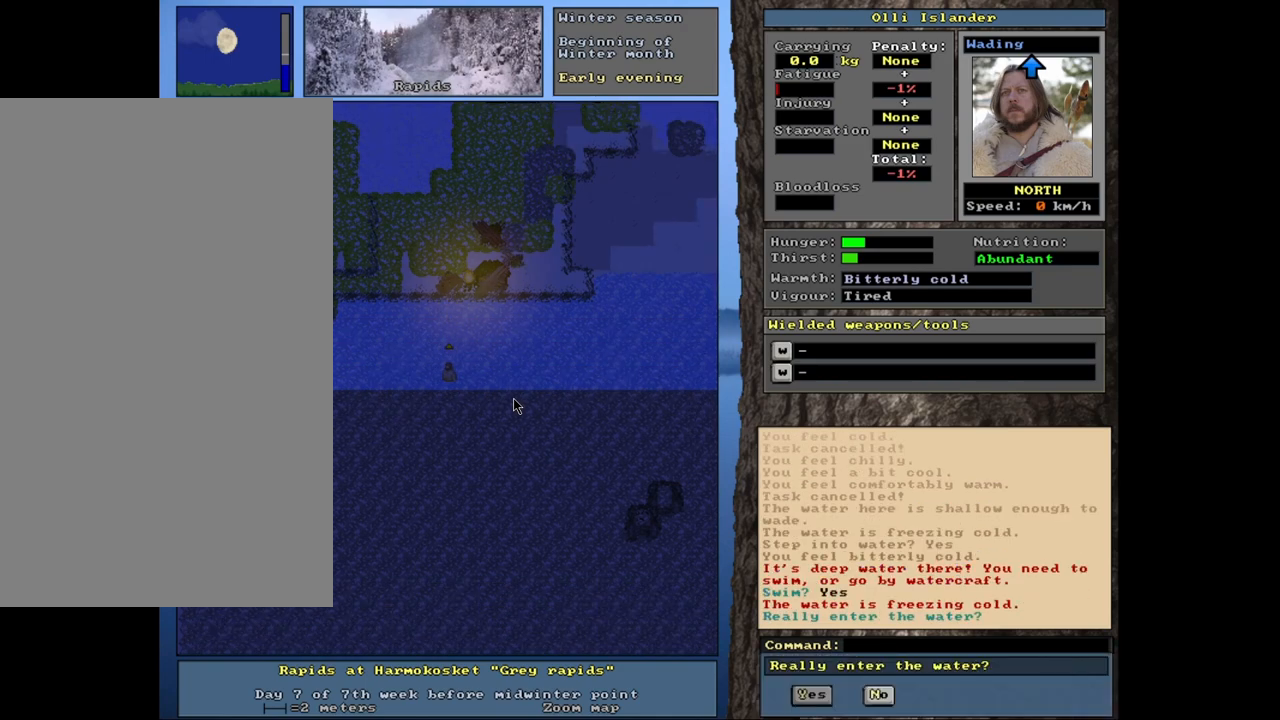
{"keys": [], "mouse": [], "events": [[33, "y", "down"], [117, "y", "up"]]}
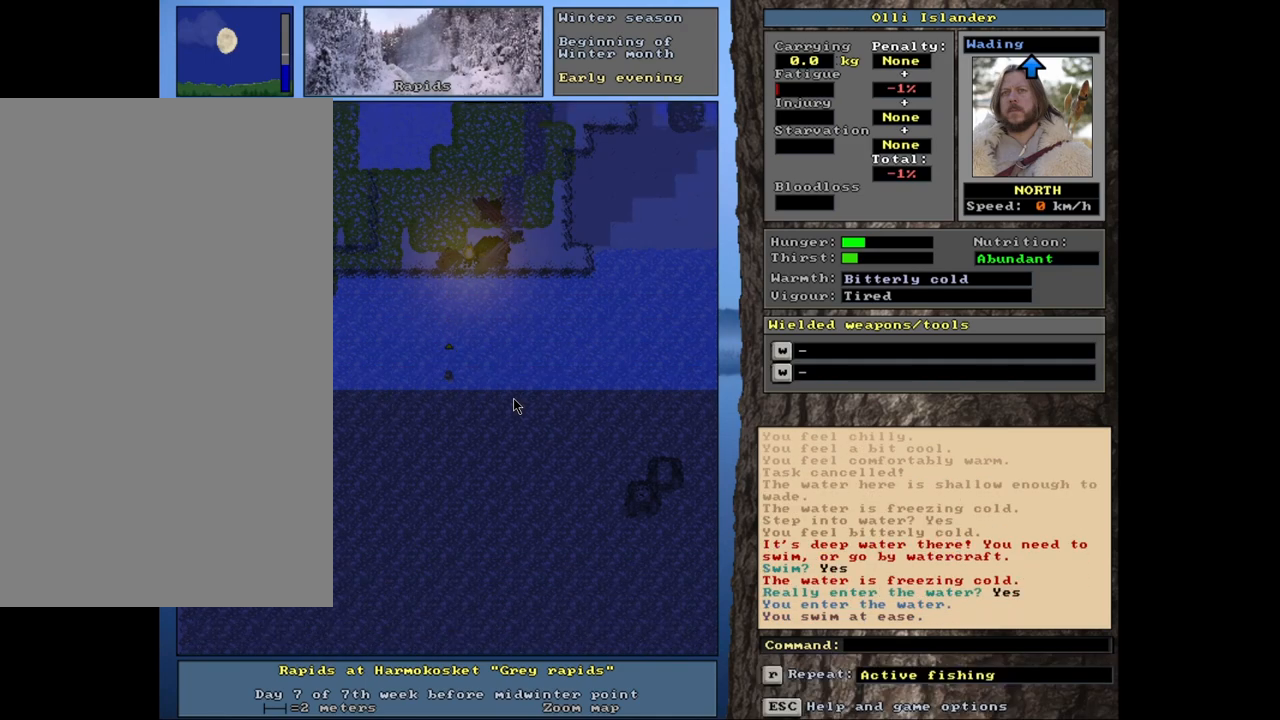
{"keys": ["ctrl_l"], "mouse": [], "events": [[283, "ctrl_l", "down"]]}
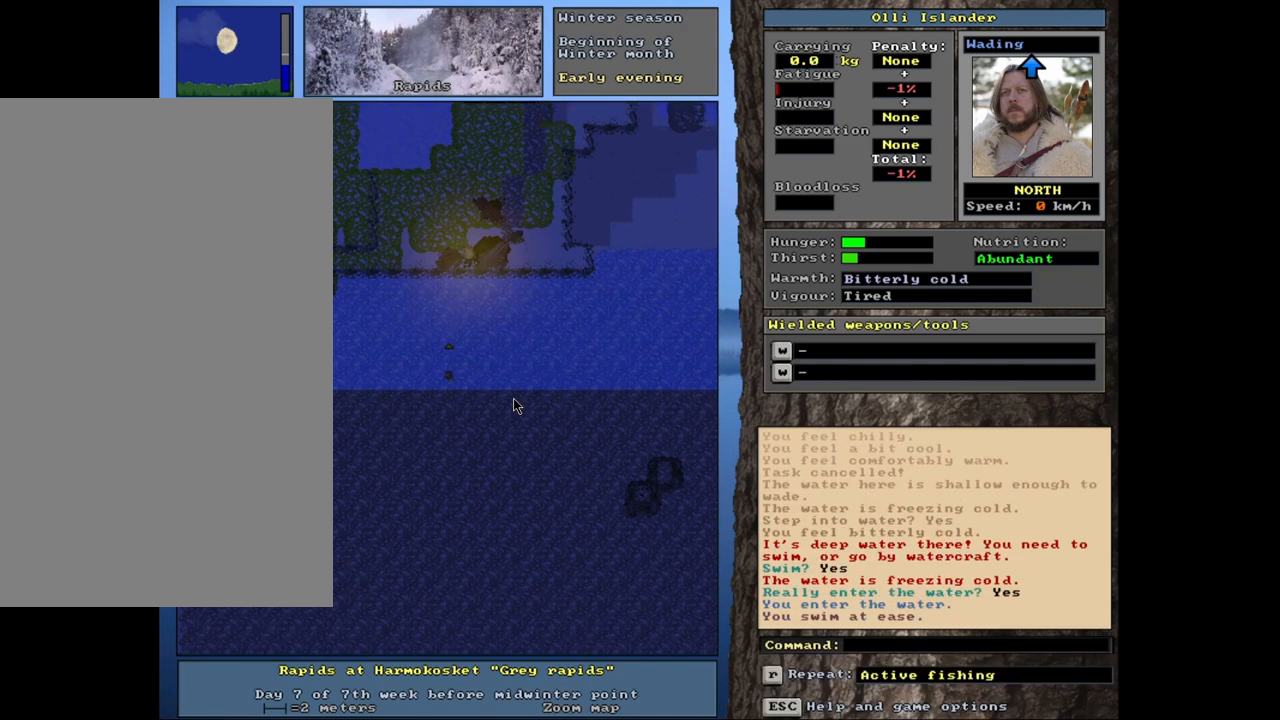
{"keys": ["ctrl_l"], "mouse": [], "events": []}
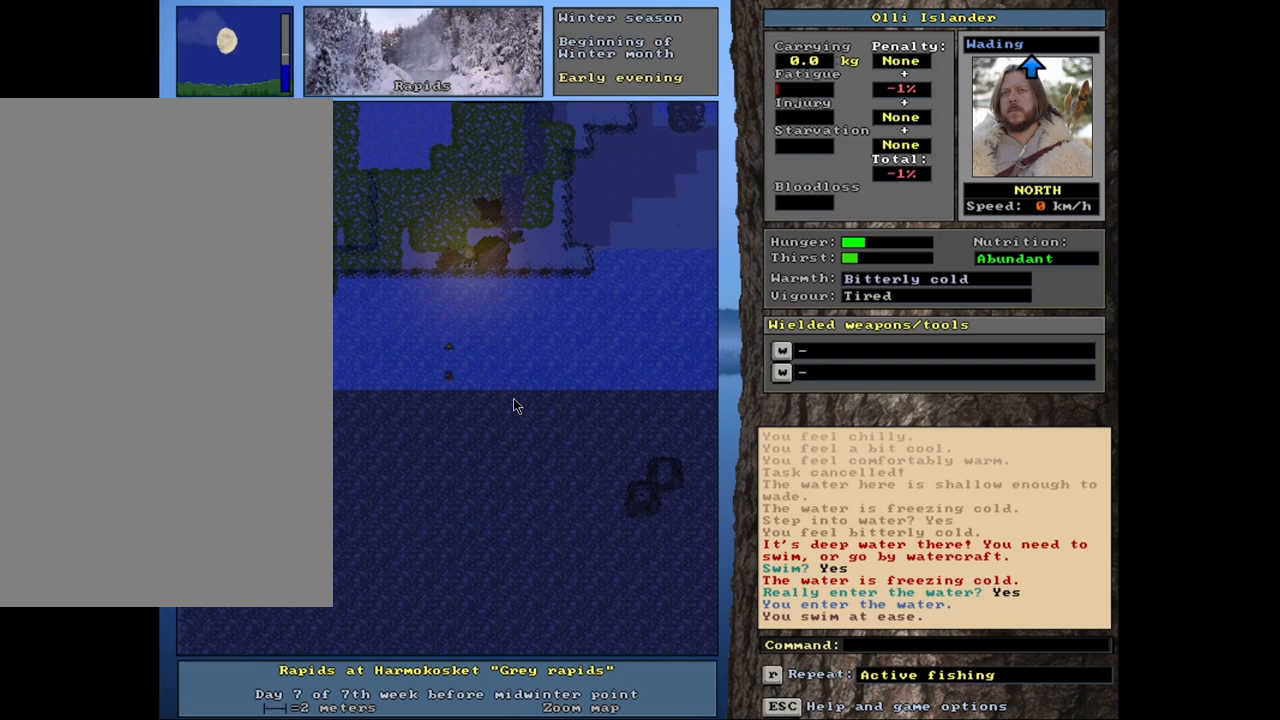
{"keys": ["ctrl_l"], "mouse": [], "events": []}
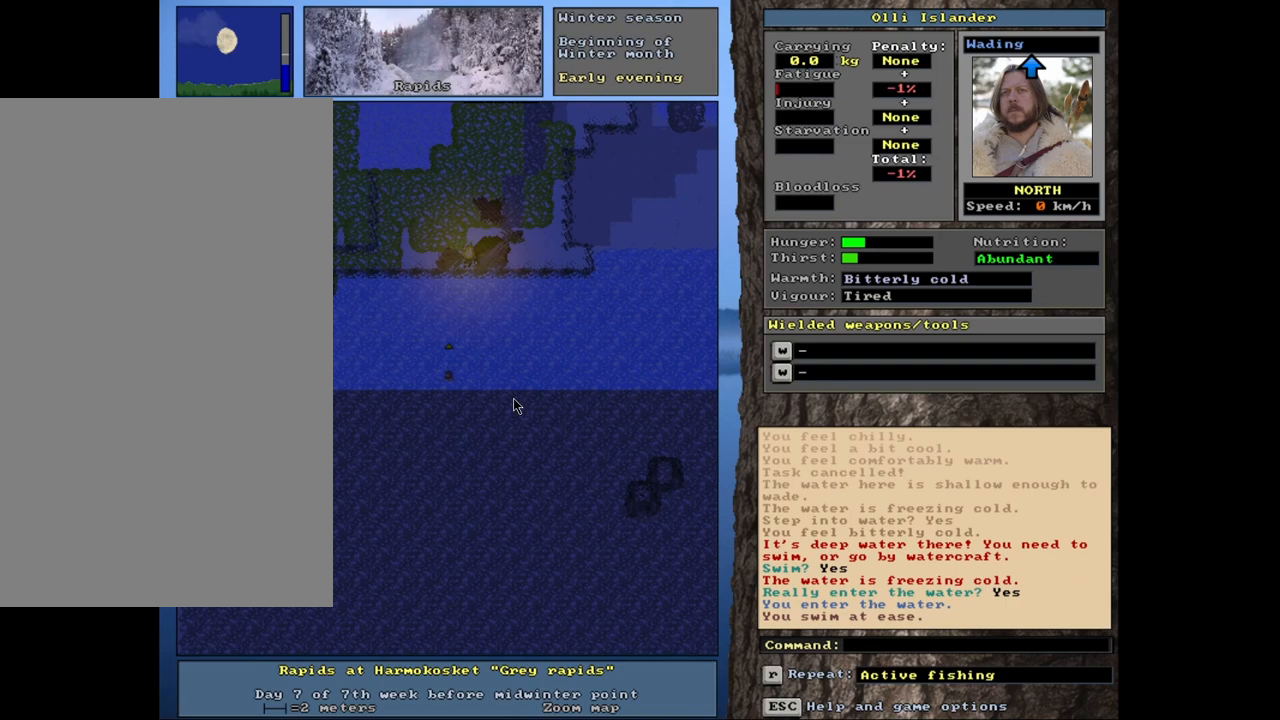
{"keys": ["ctrl_l"], "mouse": [], "events": []}
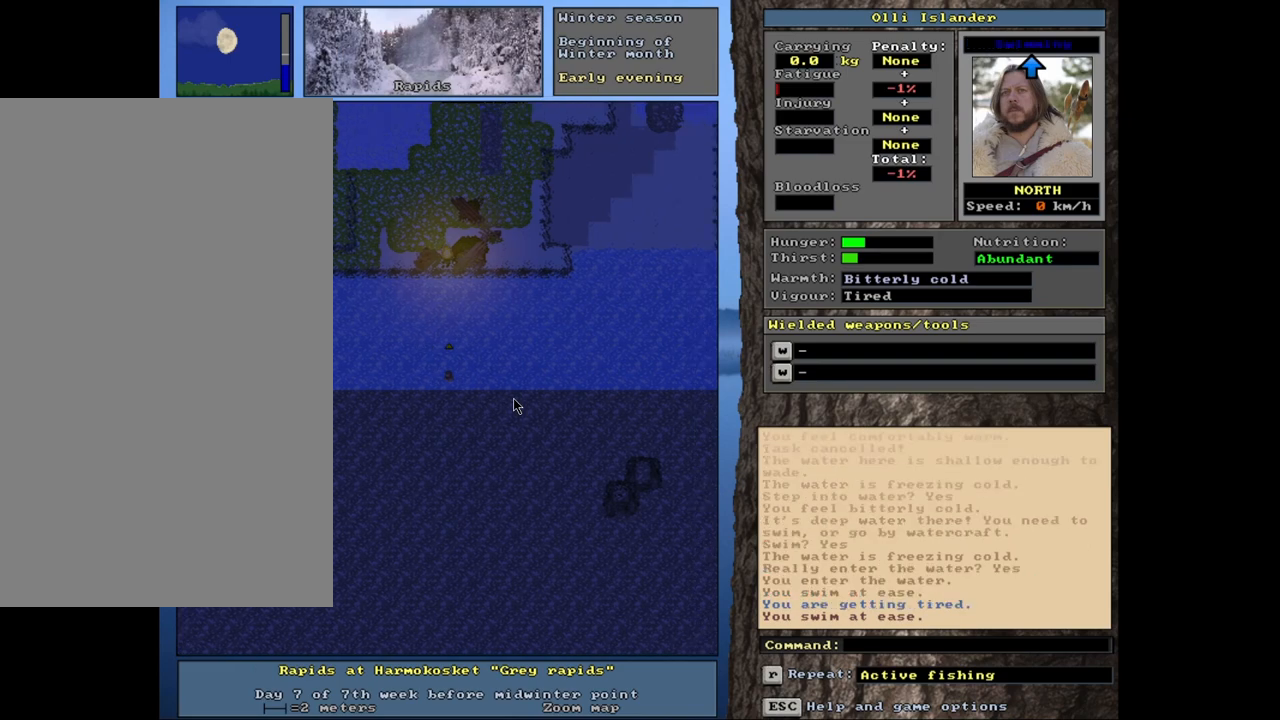
{"keys": ["ctrl_l"], "mouse": [], "events": []}